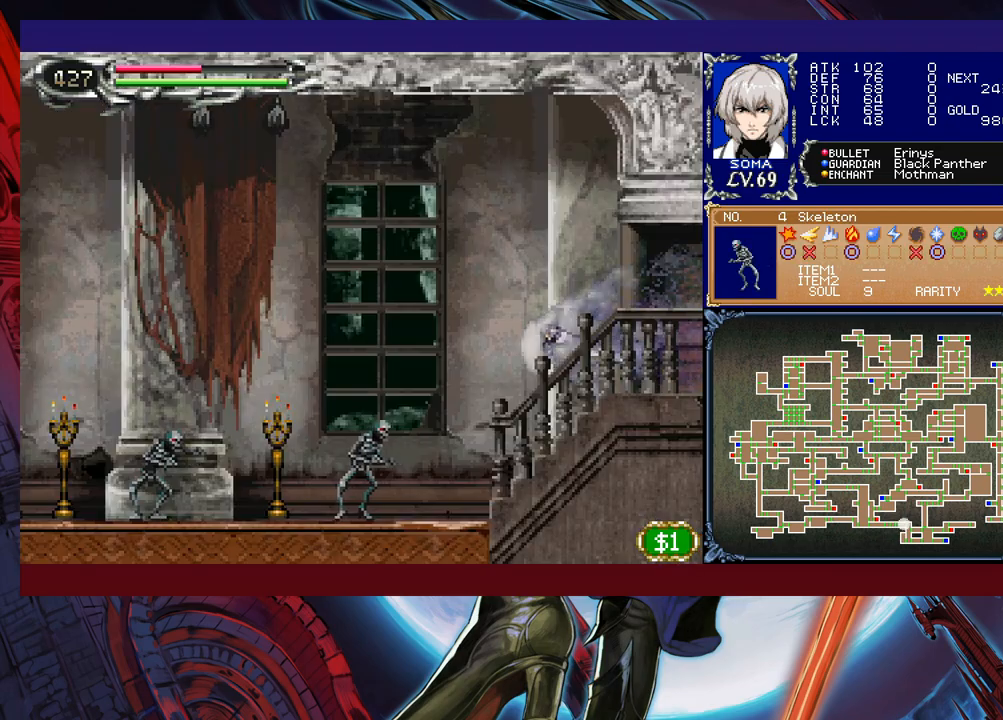
Gameplay with a controller (Xbox layout); each line is a JSON object with the inputs held at the frame after it. "events" lists button and stick changes between this image and that frame as [ms after this image, input, new state], when the widget could be followed in between. Not read: L2 R2 right_stick.
{"buttons": ["R1"], "left_stick": "up-left", "events": []}
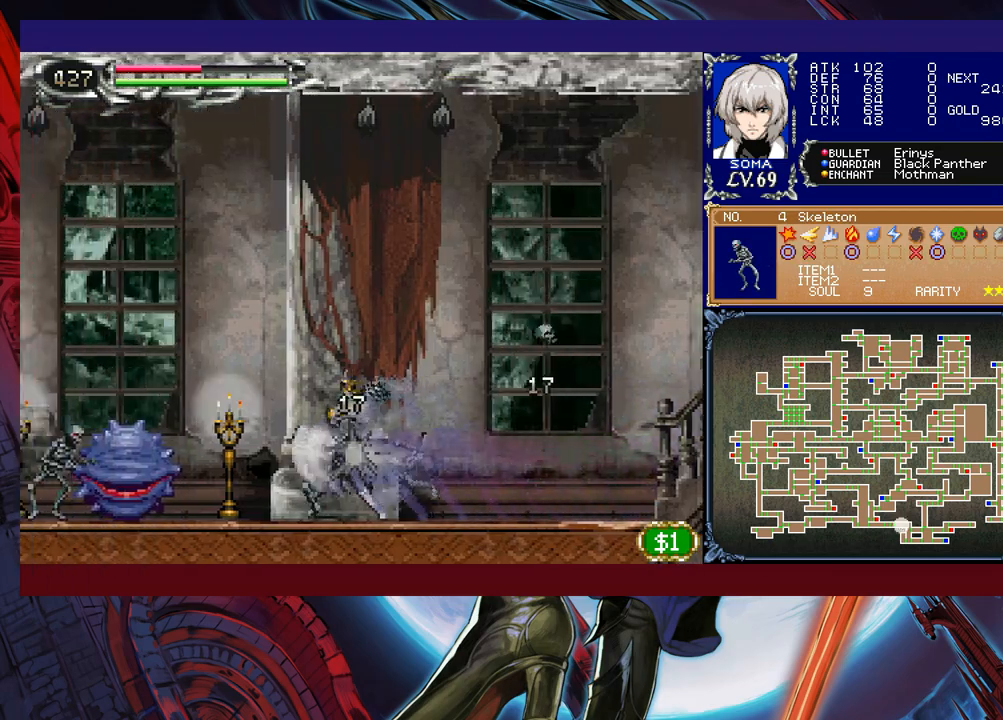
{"buttons": ["R1"], "left_stick": "up-left", "events": []}
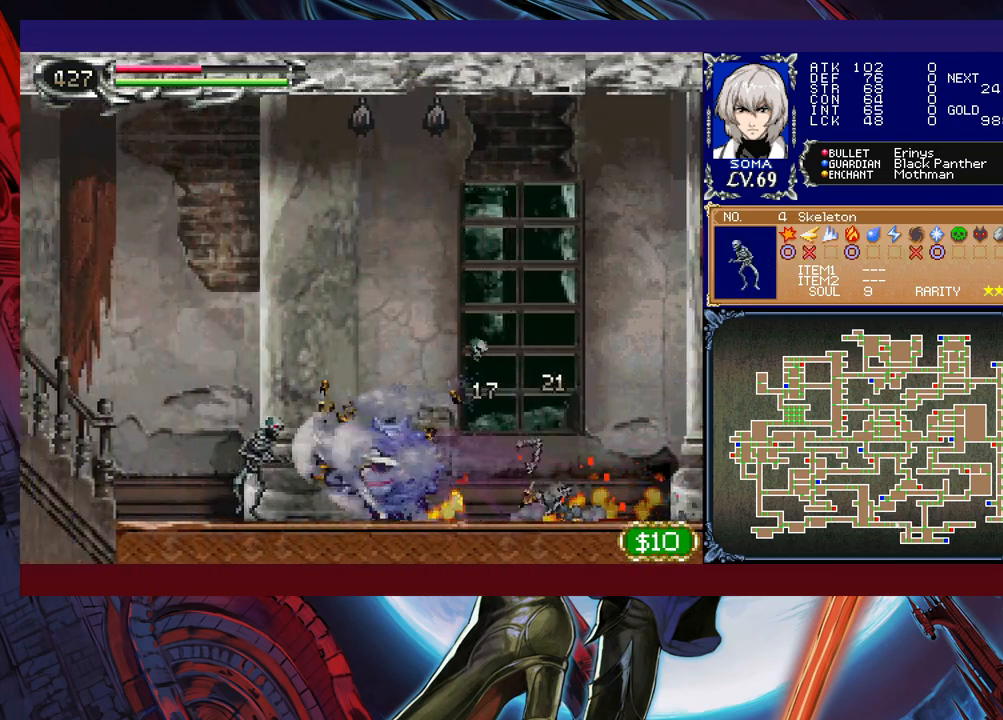
{"buttons": ["R1"], "left_stick": "up-left", "events": []}
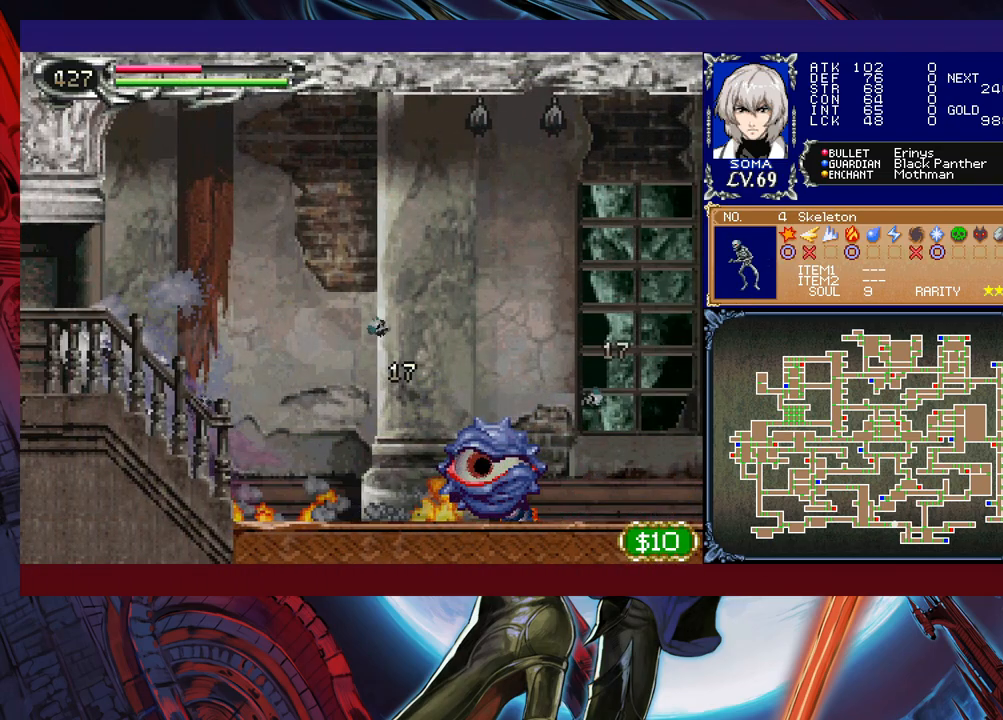
{"buttons": ["R1"], "left_stick": "right", "events": [[217, "left_stick", "right"]]}
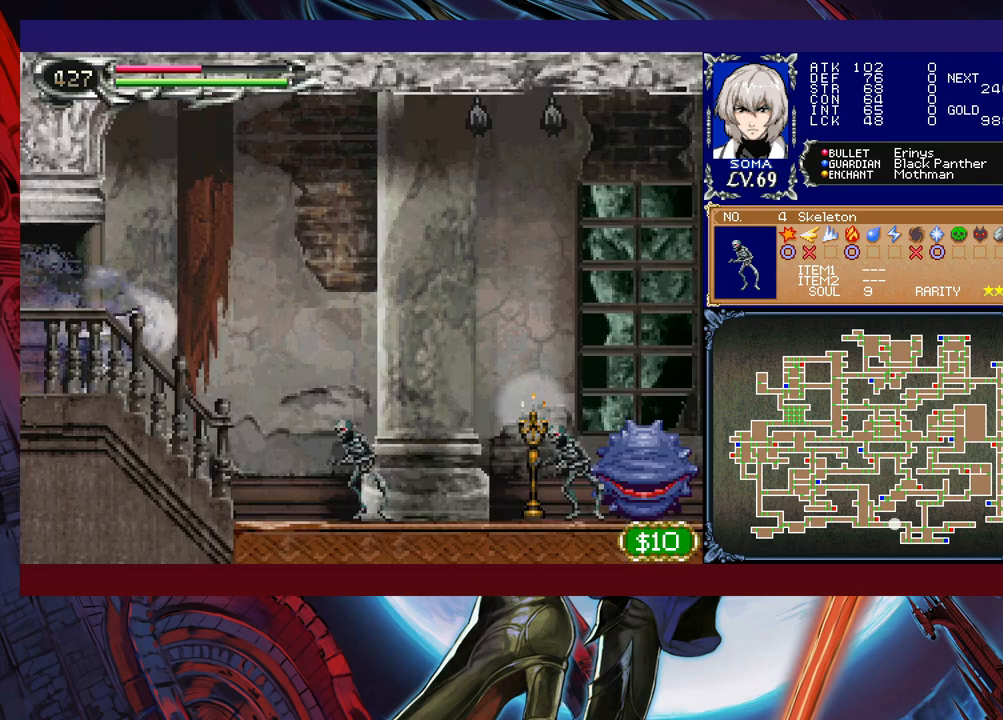
{"buttons": ["R1"], "left_stick": "right", "events": []}
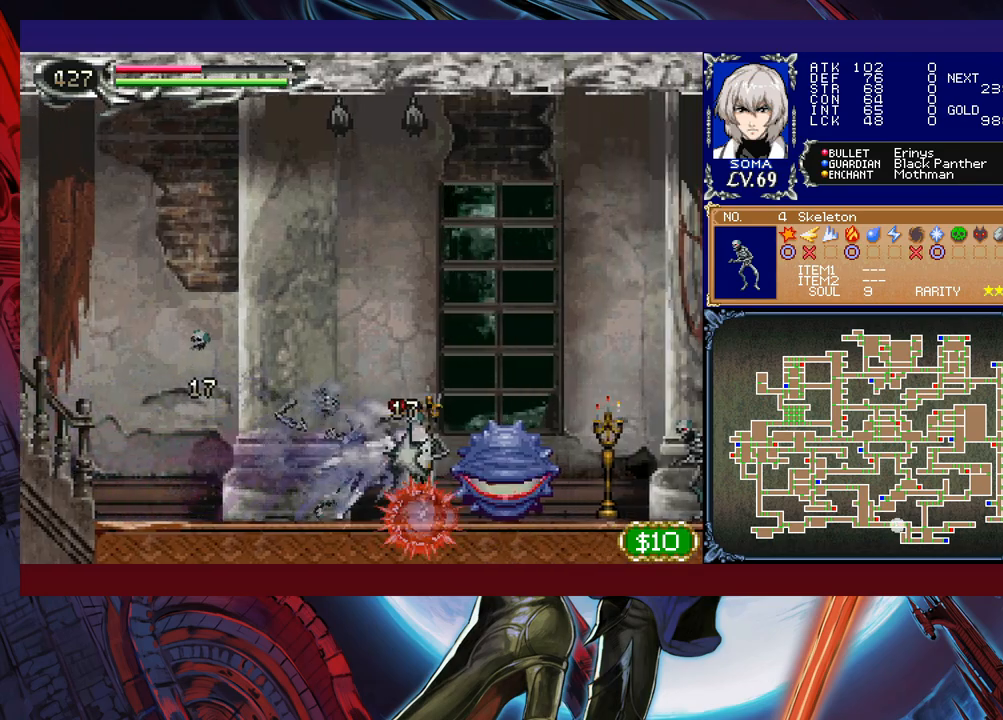
{"buttons": ["R1"], "left_stick": "right", "events": []}
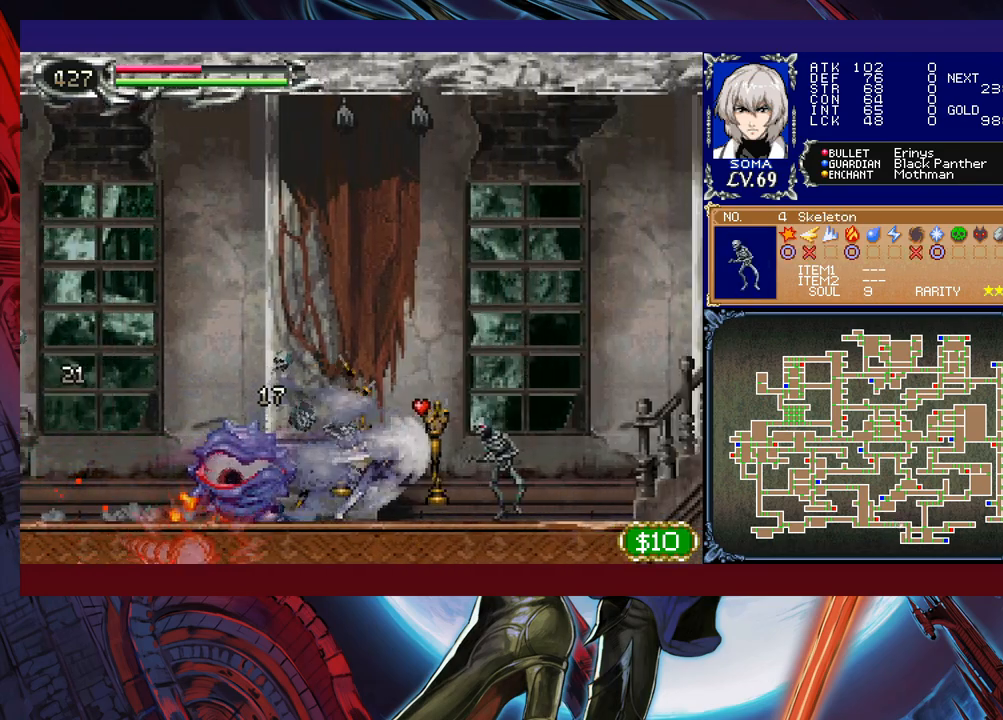
{"buttons": ["R1"], "left_stick": "right", "events": []}
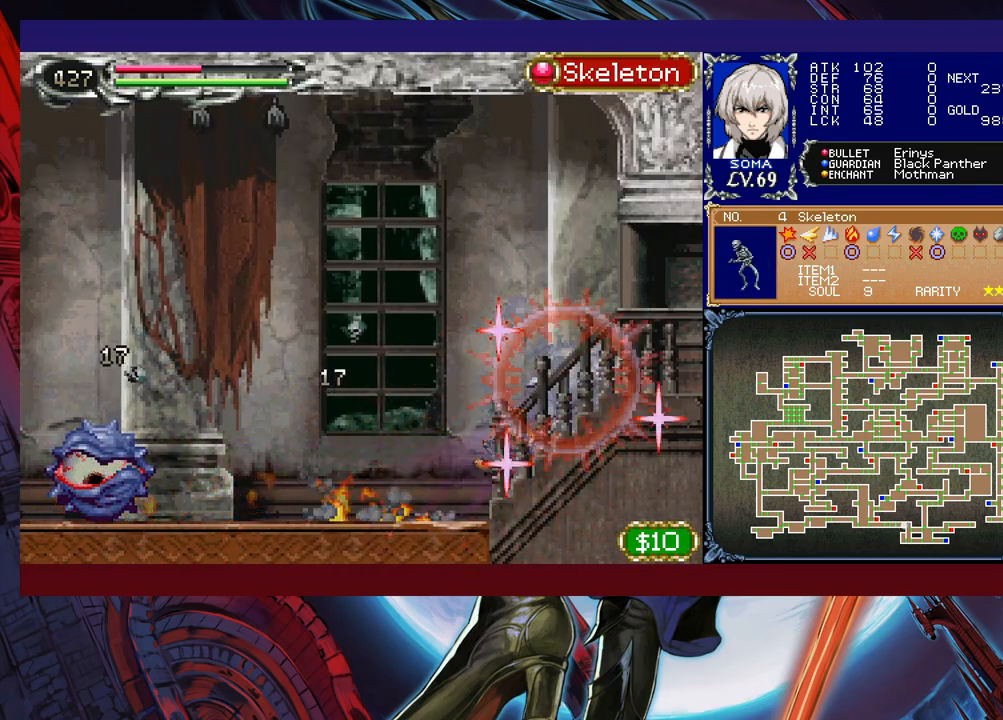
{"buttons": ["R1"], "left_stick": "up-left", "events": [[200, "left_stick", "up-left"]]}
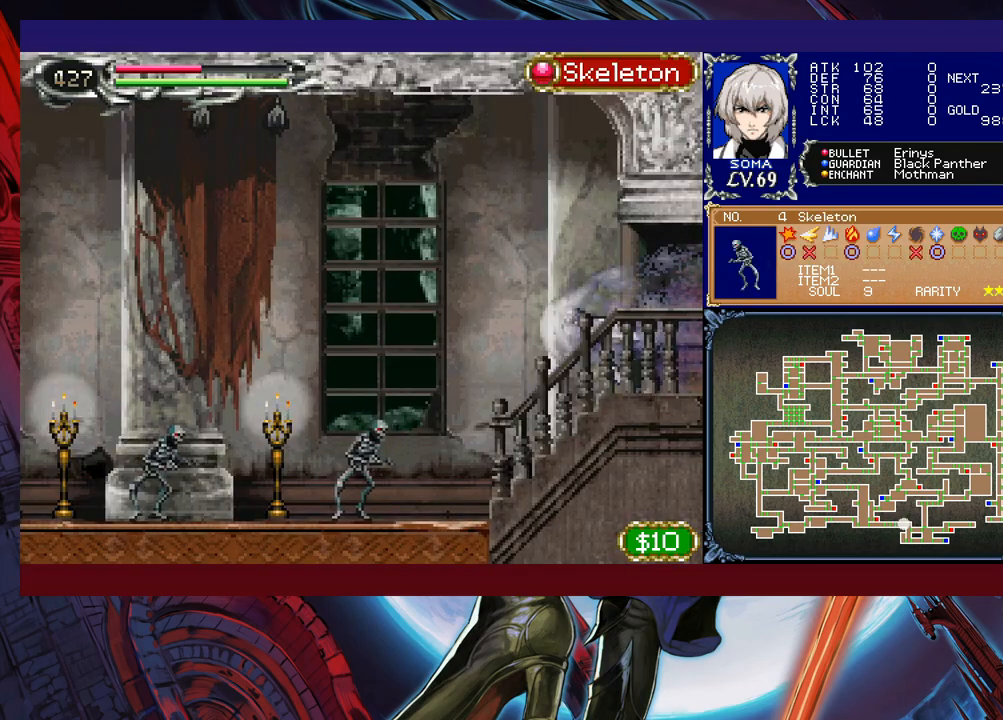
{"buttons": ["R1"], "left_stick": "left", "events": [[167, "left_stick", "left"]]}
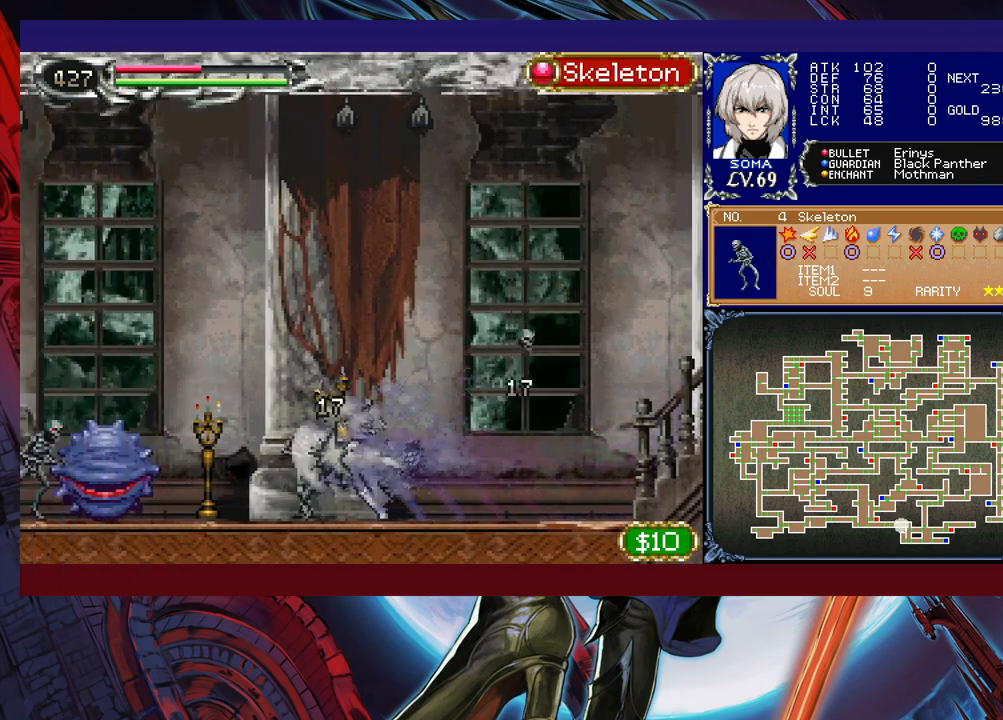
{"buttons": ["R1"], "left_stick": "left", "events": []}
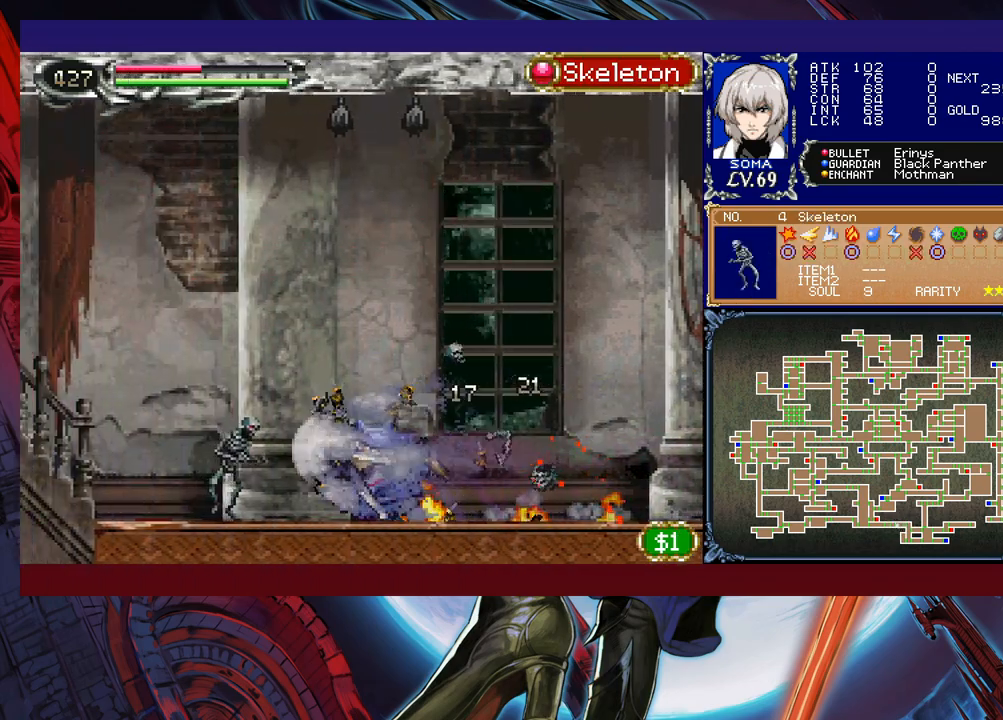
{"buttons": ["R1"], "left_stick": "left", "events": []}
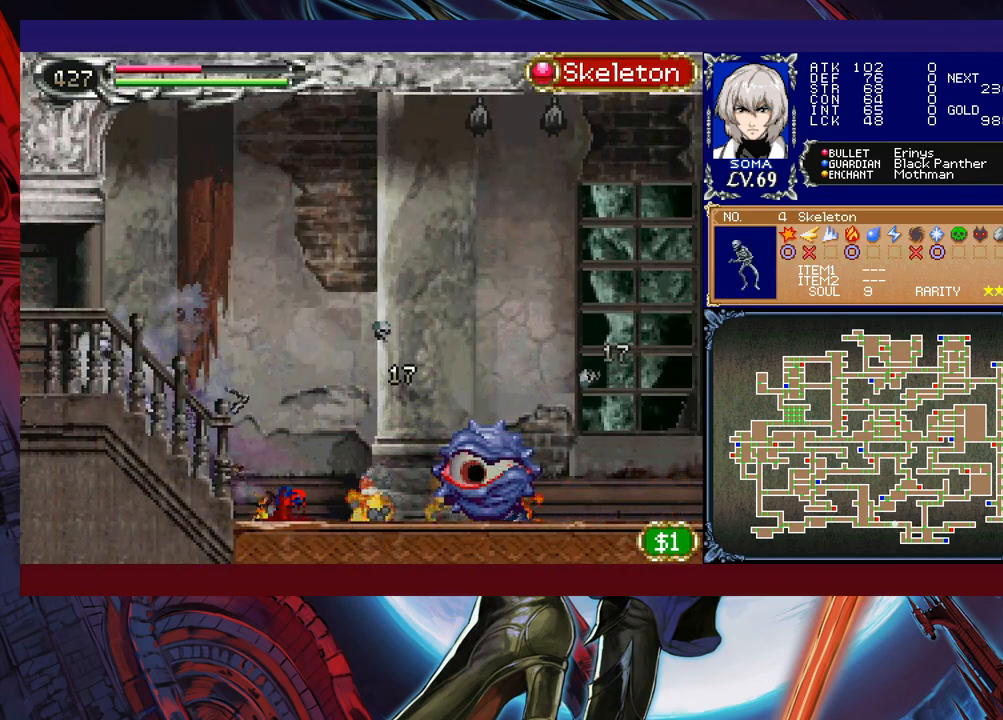
{"buttons": ["R1"], "left_stick": "right", "events": [[267, "left_stick", "right"]]}
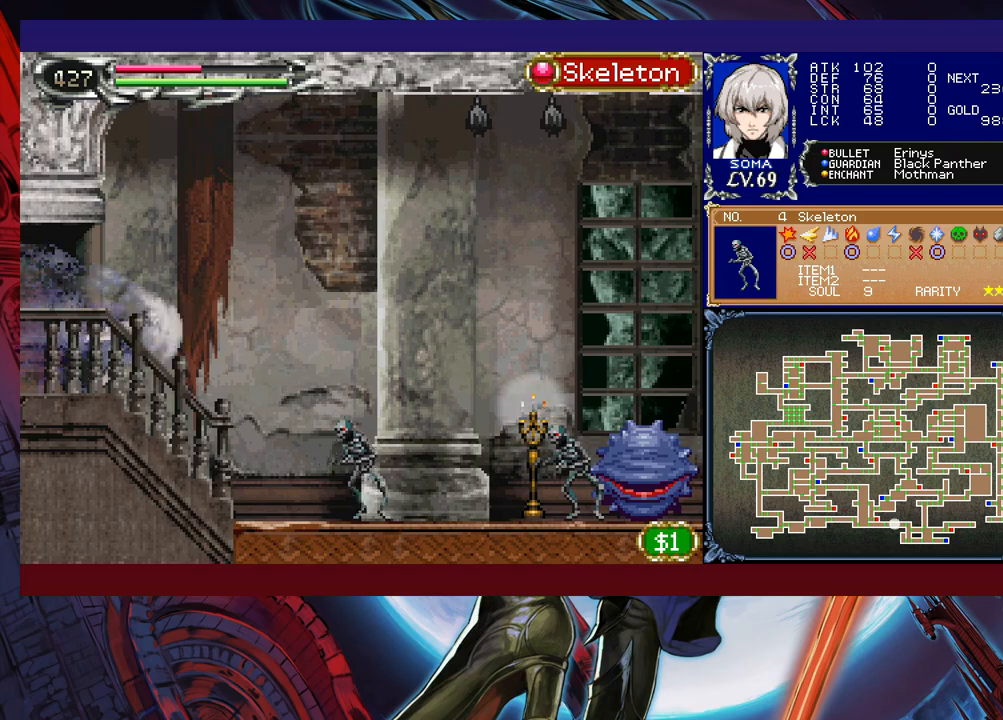
{"buttons": ["R1"], "left_stick": "right", "events": []}
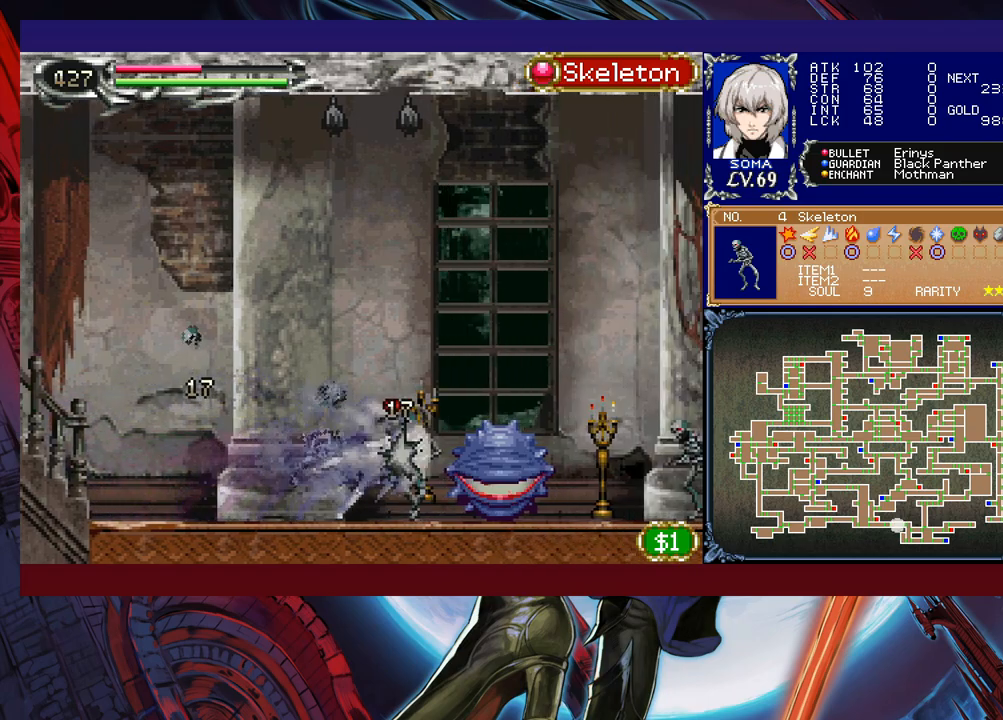
{"buttons": ["R1"], "left_stick": "right", "events": []}
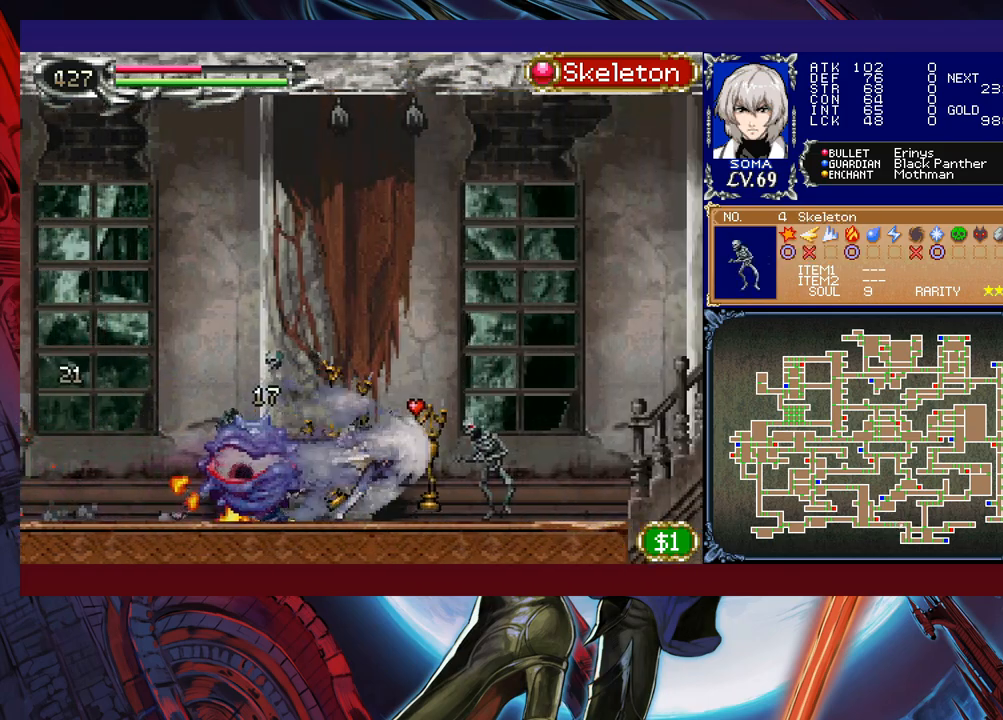
{"buttons": ["R1"], "left_stick": "right", "events": []}
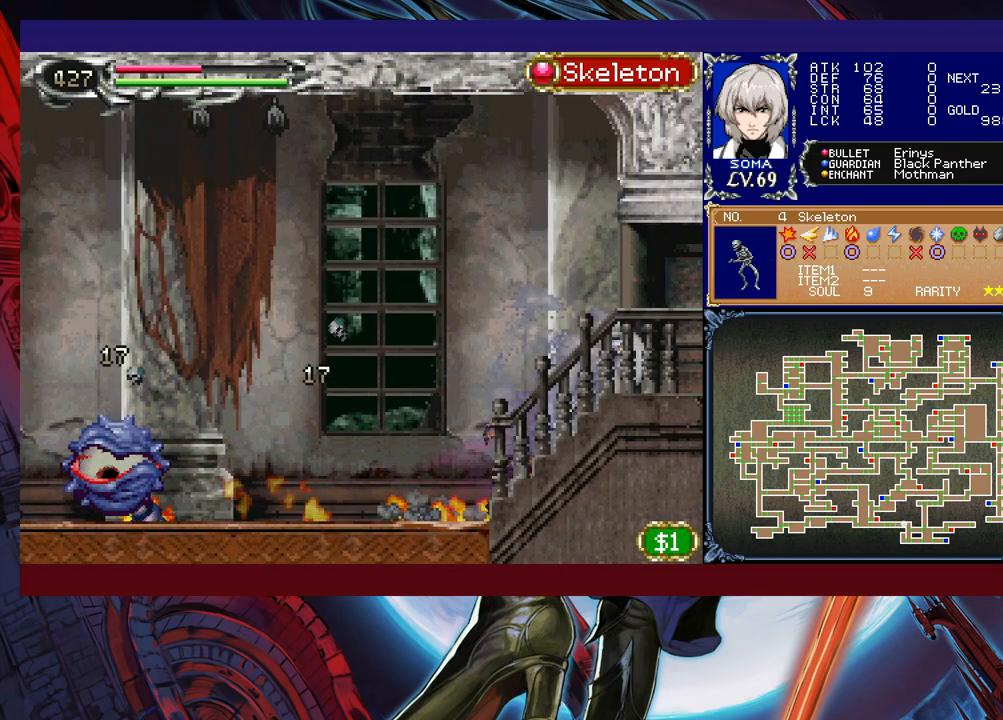
{"buttons": ["R1"], "left_stick": "up-left", "events": [[250, "left_stick", "up-left"]]}
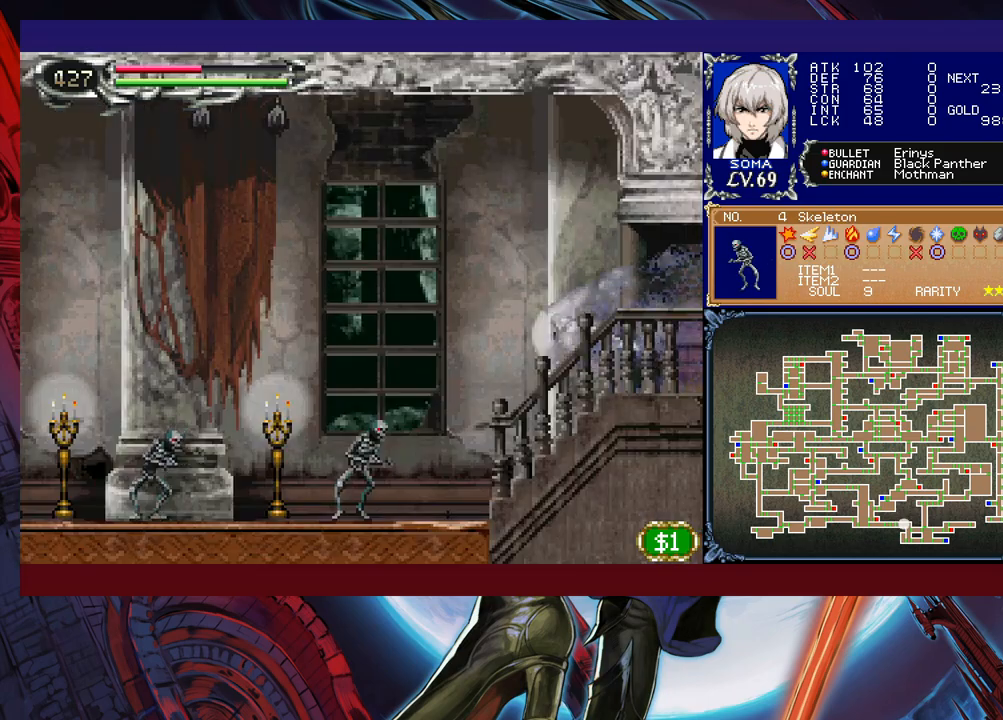
{"buttons": ["R1"], "left_stick": "up-left", "events": []}
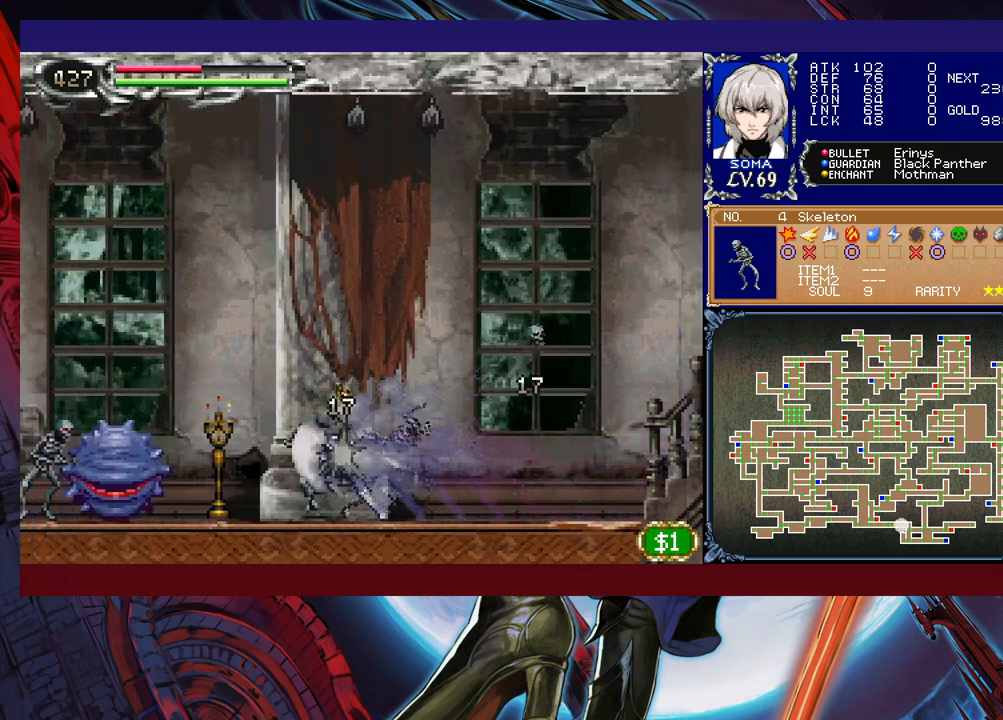
{"buttons": ["R1"], "left_stick": "up-left", "events": []}
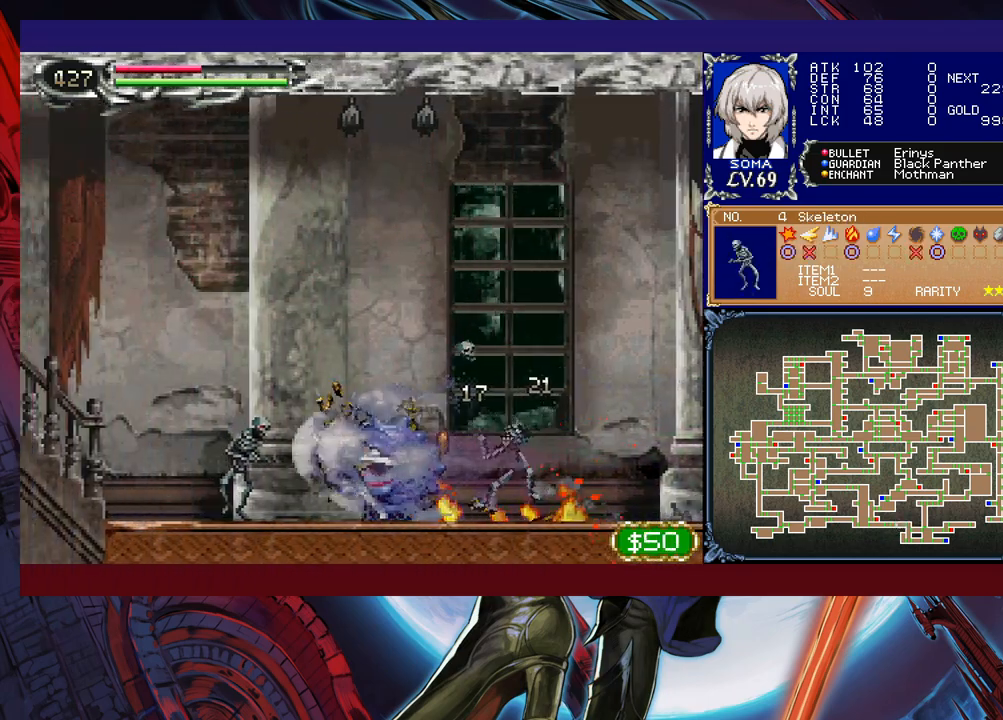
{"buttons": ["R1"], "left_stick": "up-left", "events": []}
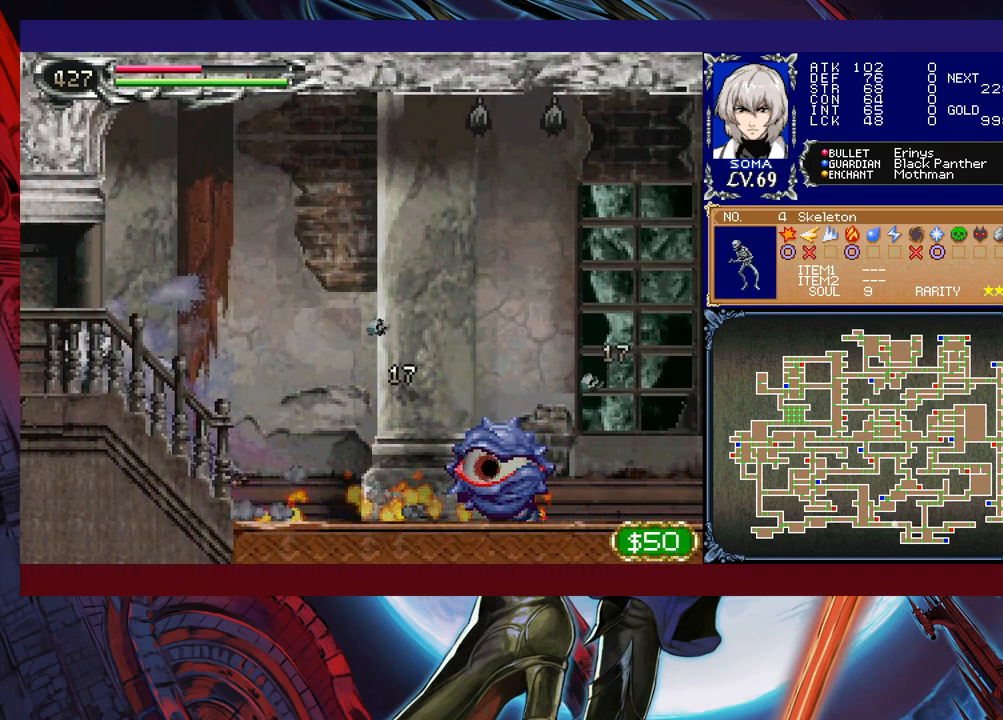
{"buttons": ["R1"], "left_stick": "right", "events": [[217, "left_stick", "right"]]}
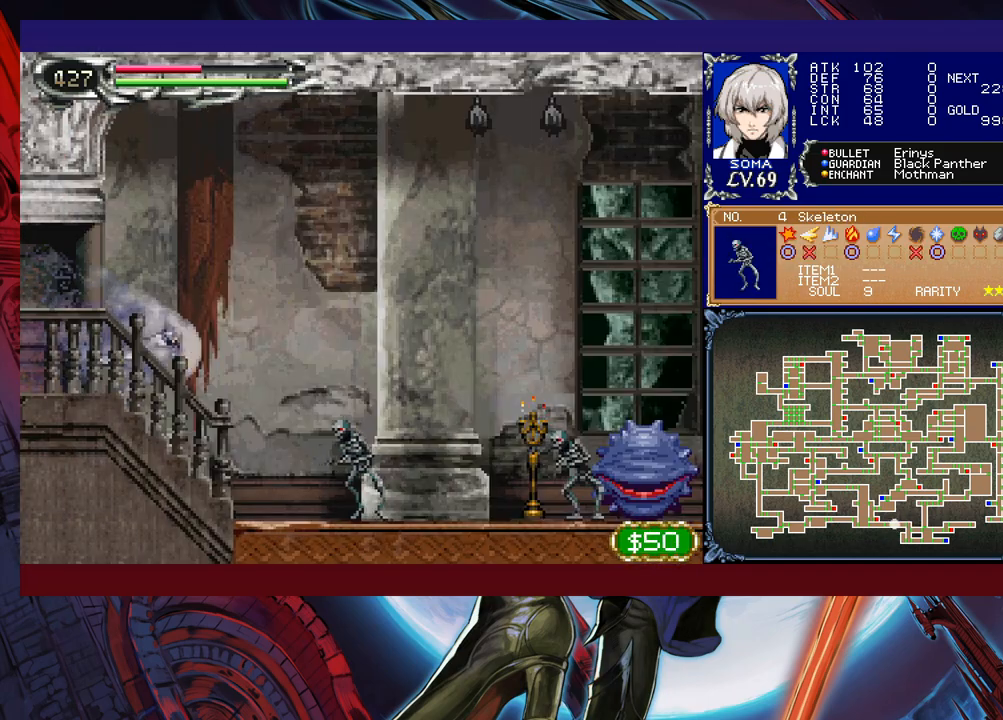
{"buttons": ["R1"], "left_stick": "right", "events": []}
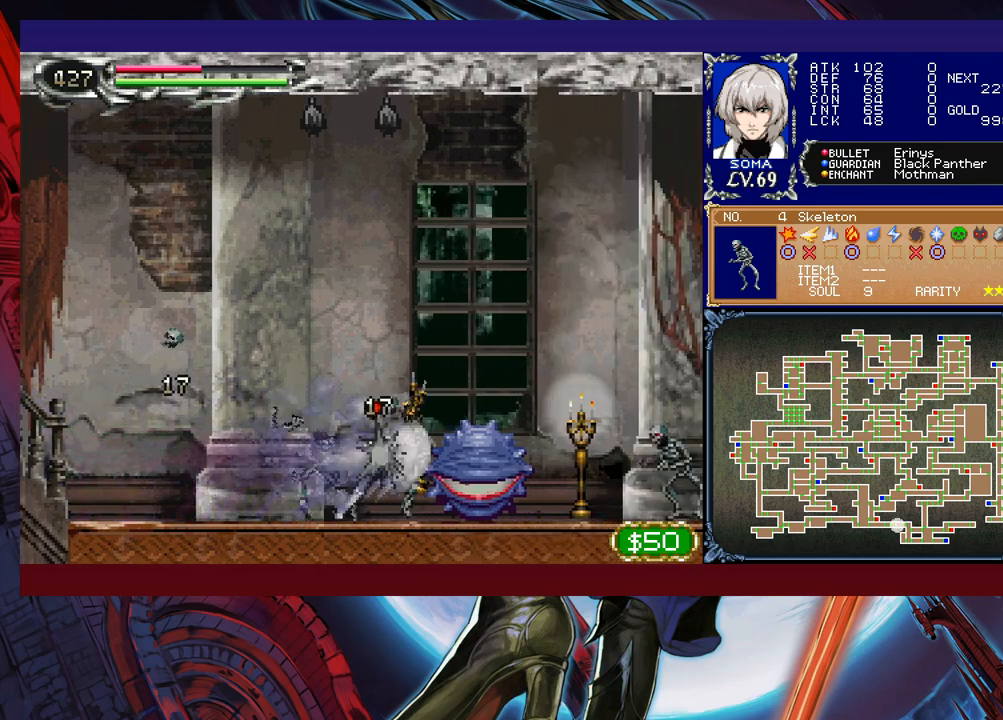
{"buttons": ["R1"], "left_stick": "right", "events": []}
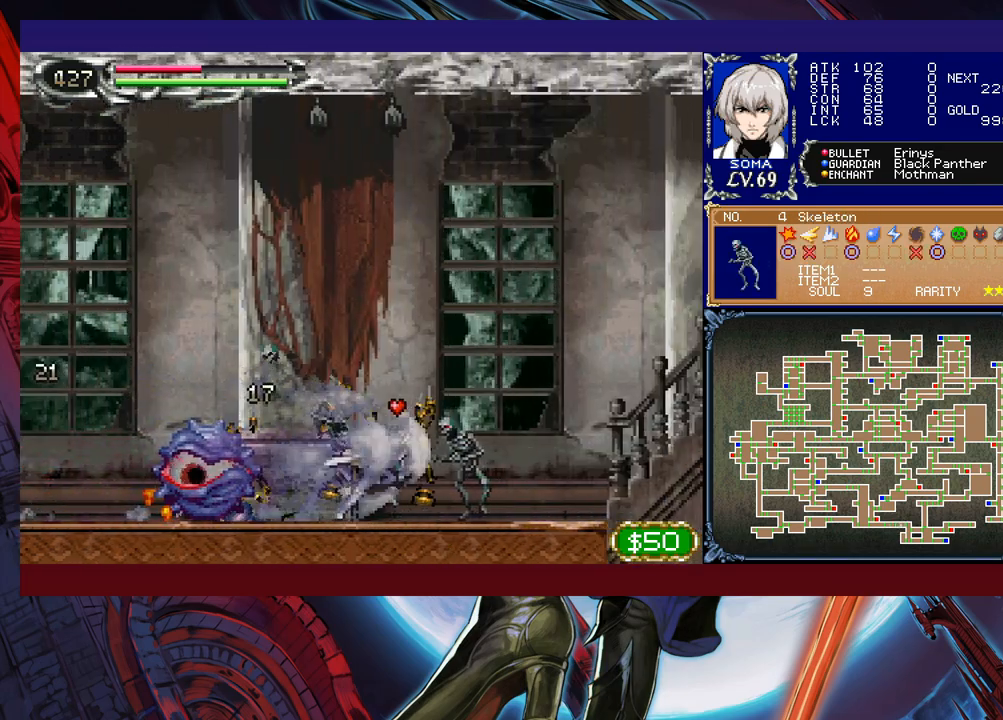
{"buttons": ["R1"], "left_stick": "right", "events": []}
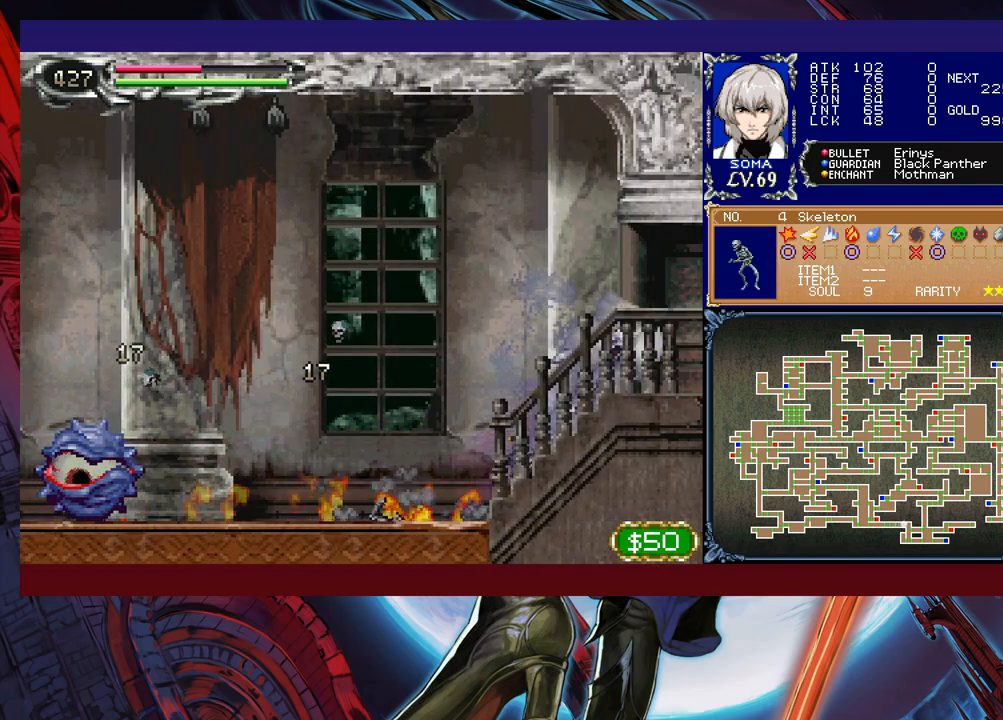
{"buttons": ["R1"], "left_stick": "up-left", "events": [[200, "left_stick", "up-left"]]}
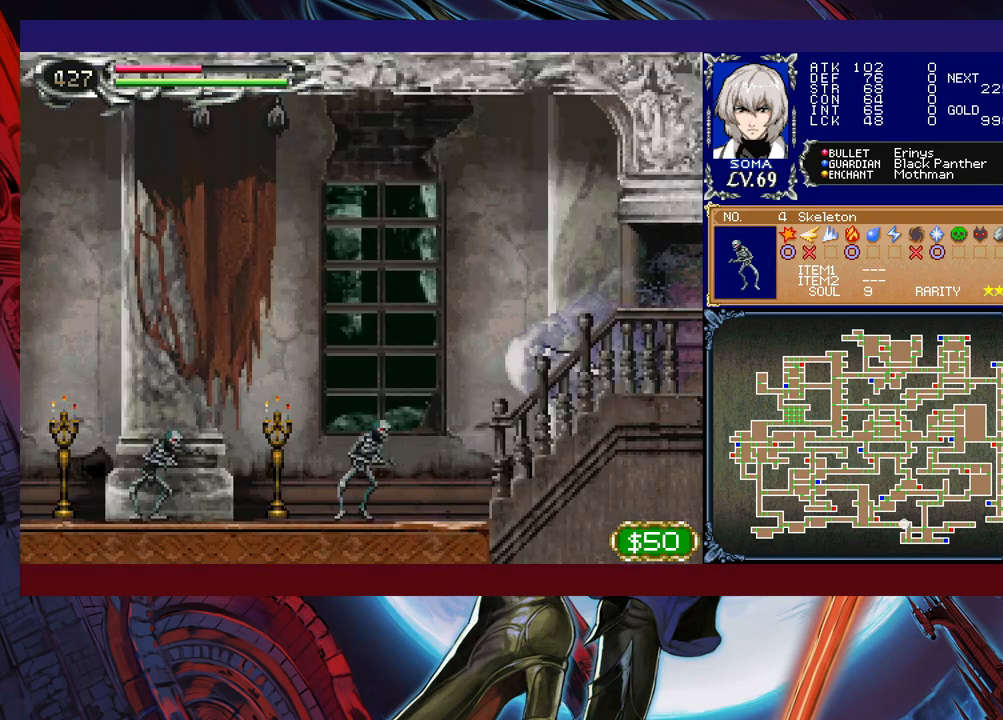
{"buttons": ["R1"], "left_stick": "up-left", "events": []}
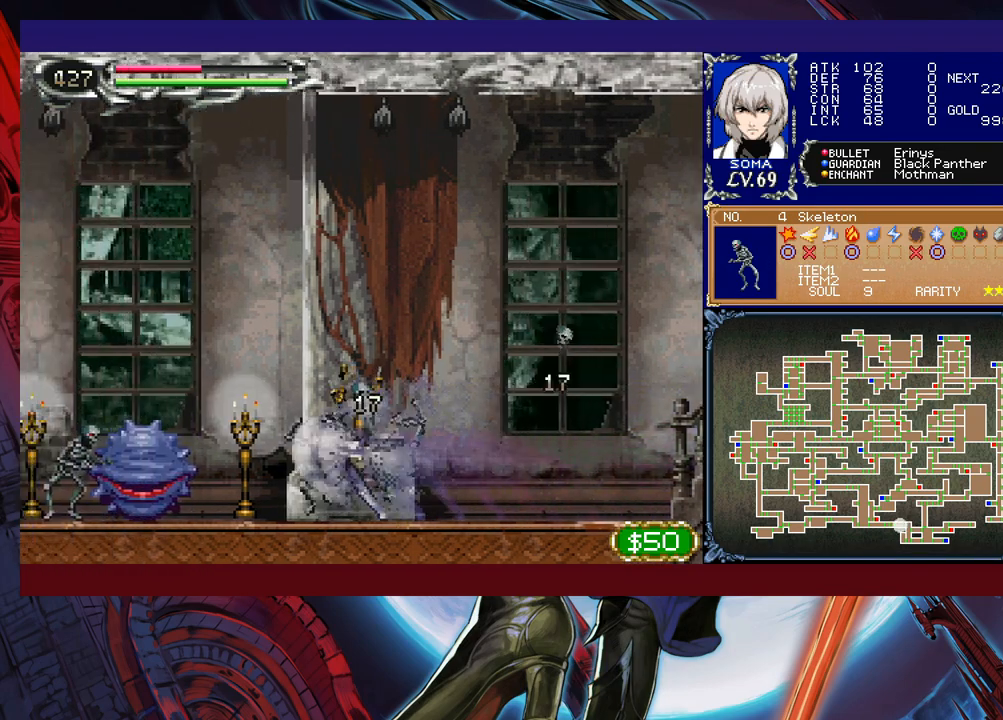
{"buttons": ["R1"], "left_stick": "up-left", "events": []}
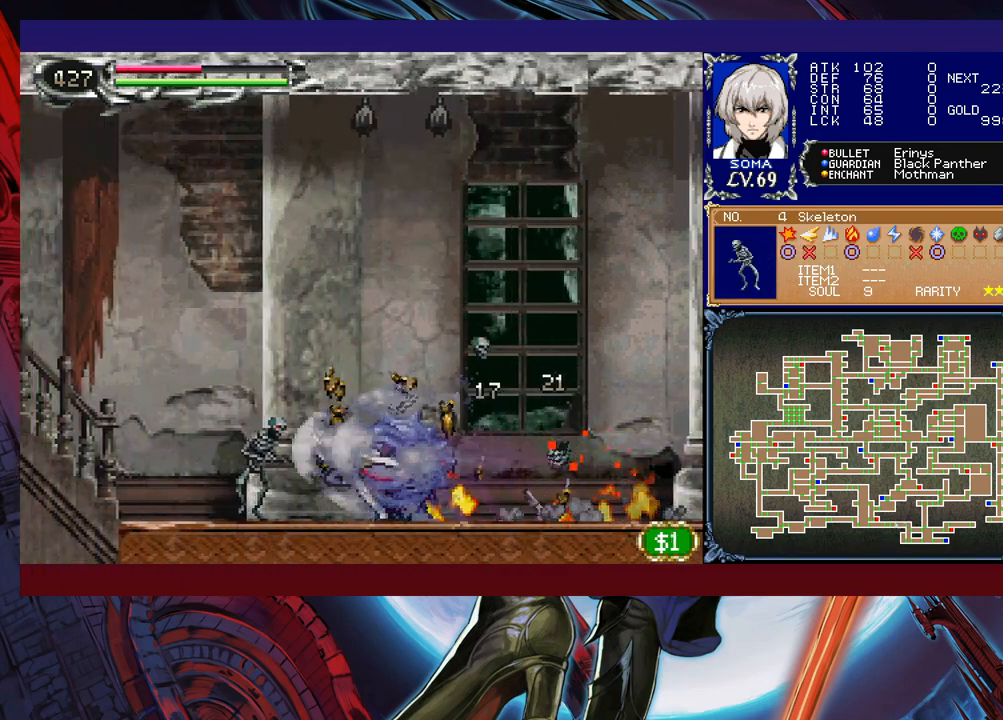
{"buttons": ["R1"], "left_stick": "up-left", "events": []}
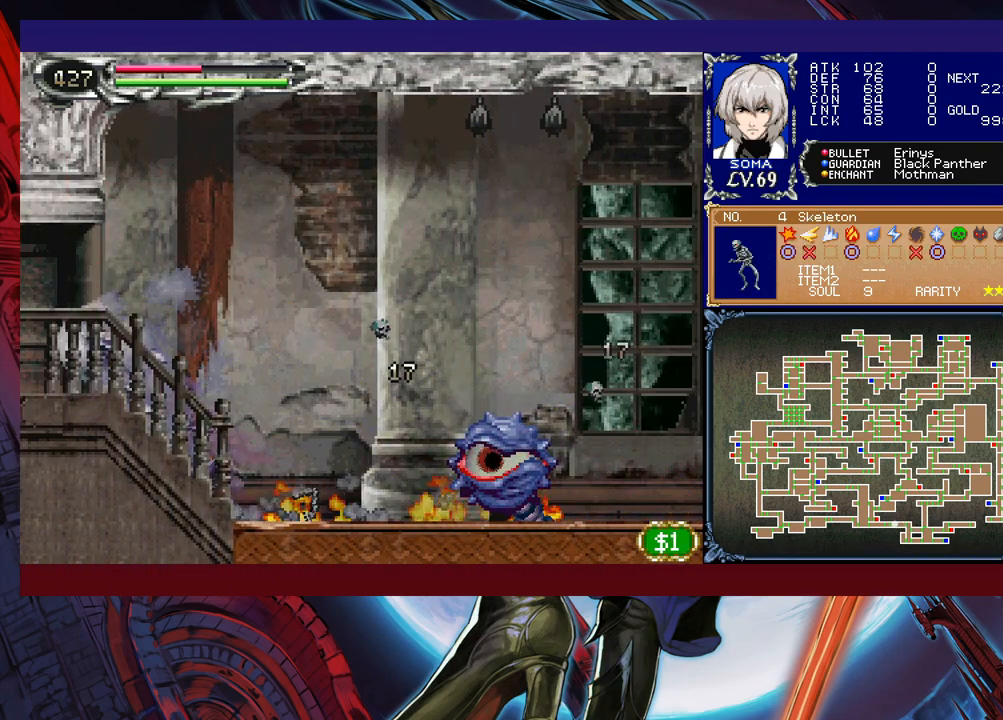
{"buttons": ["R1"], "left_stick": "right", "events": [[167, "left_stick", "right"]]}
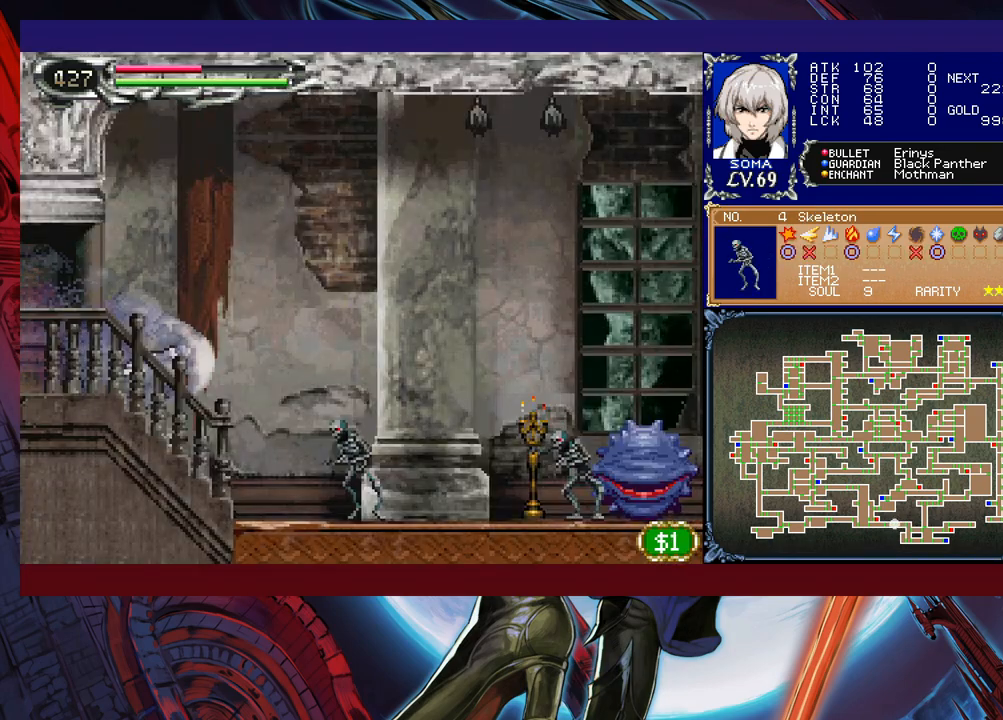
{"buttons": ["R1"], "left_stick": "right", "events": []}
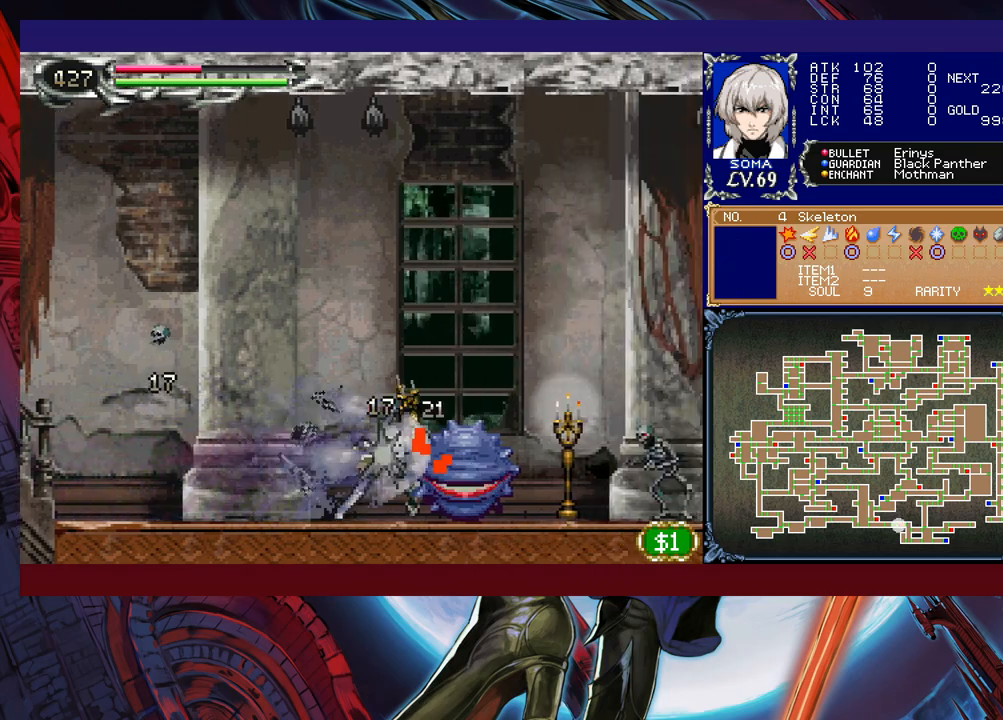
{"buttons": ["R1"], "left_stick": "right", "events": []}